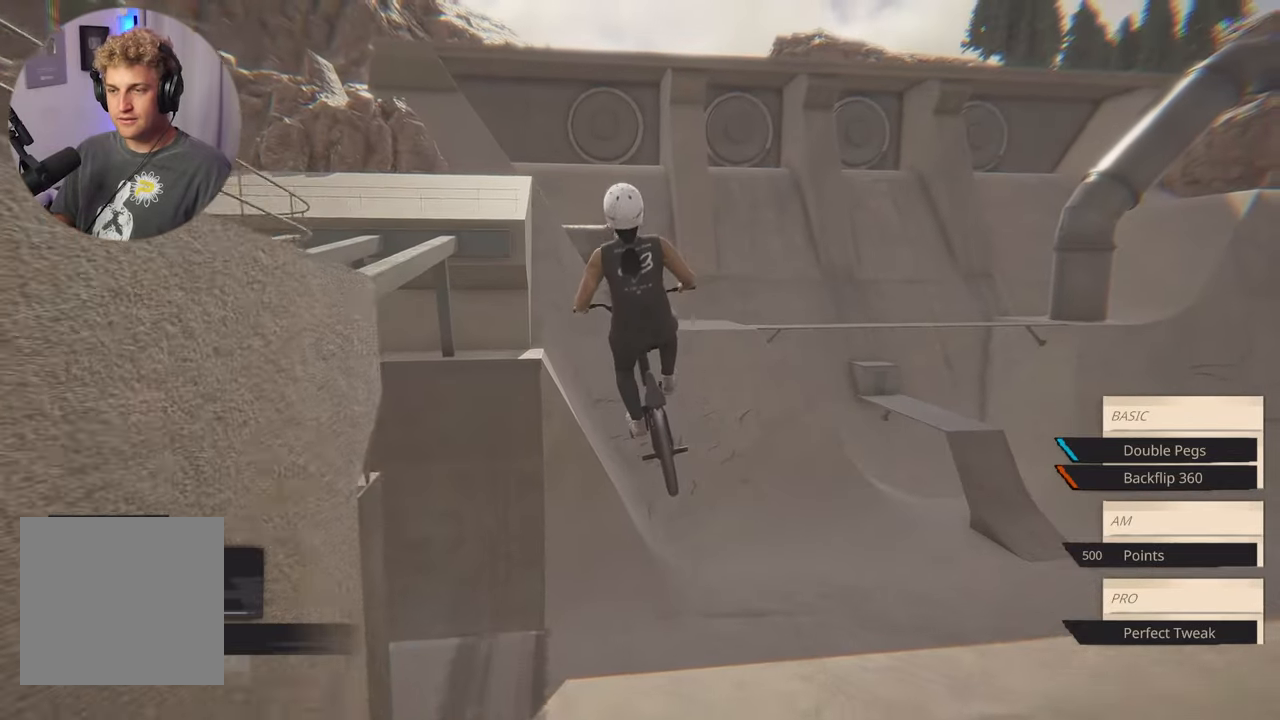
Gameplay with a controller (Xbox layout); each line is a JSON object with the inputs held at the frame after it. "events" lists button and stick changes between this image and that frame as [ms after this image, input, new state], when the widget could be followed in between.
{"buttons": ["L2"], "left_stick": "down", "right_stick": "center", "events": []}
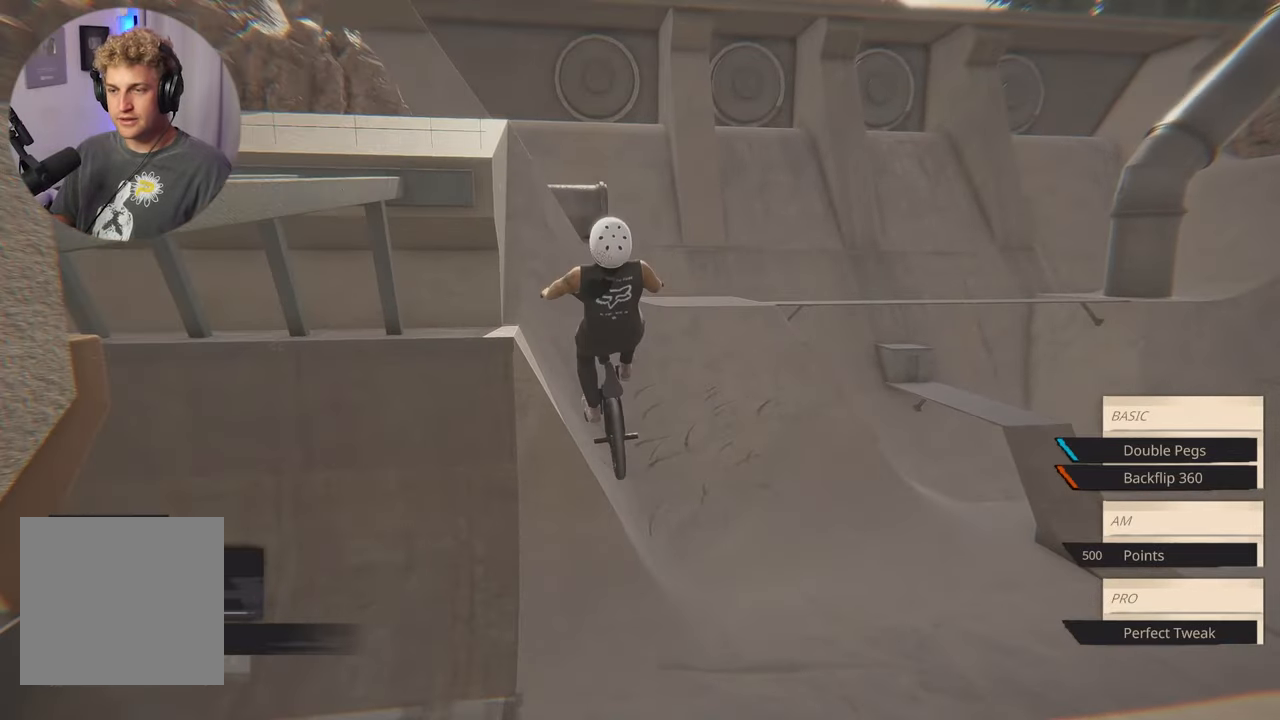
{"buttons": ["L2"], "left_stick": "down", "right_stick": "center", "events": []}
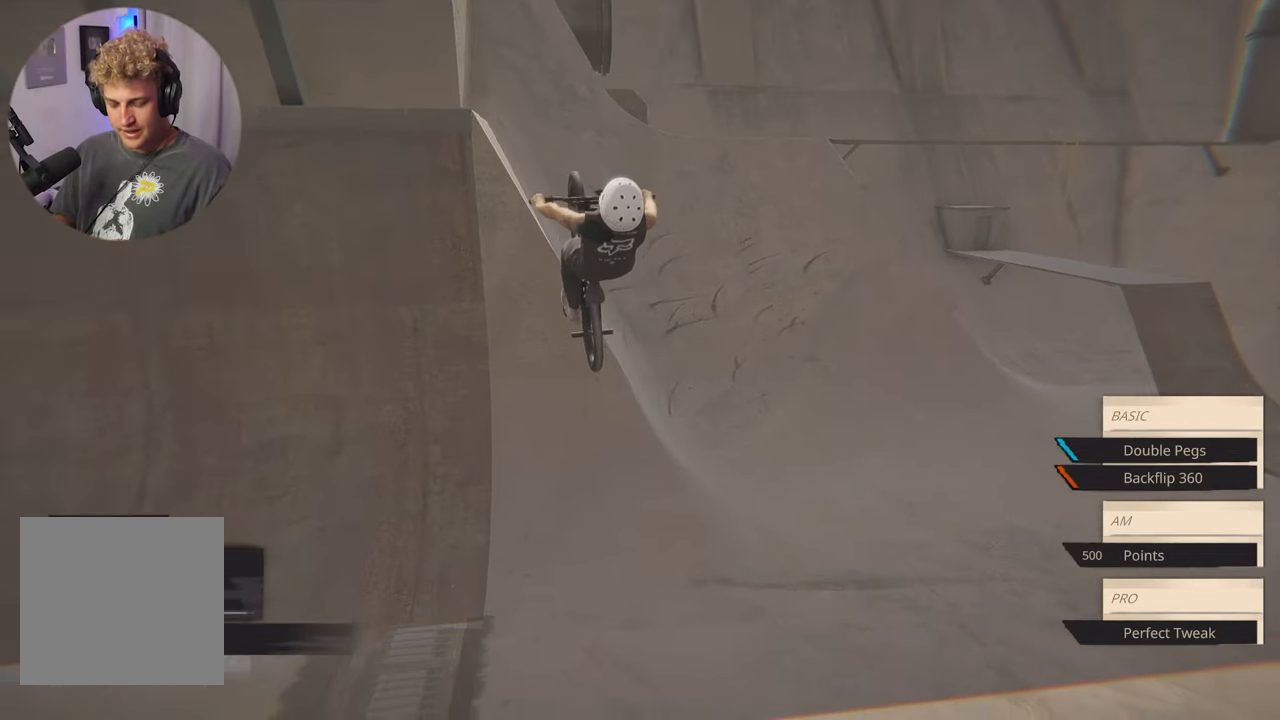
{"buttons": ["L2"], "left_stick": "down", "right_stick": "center", "events": []}
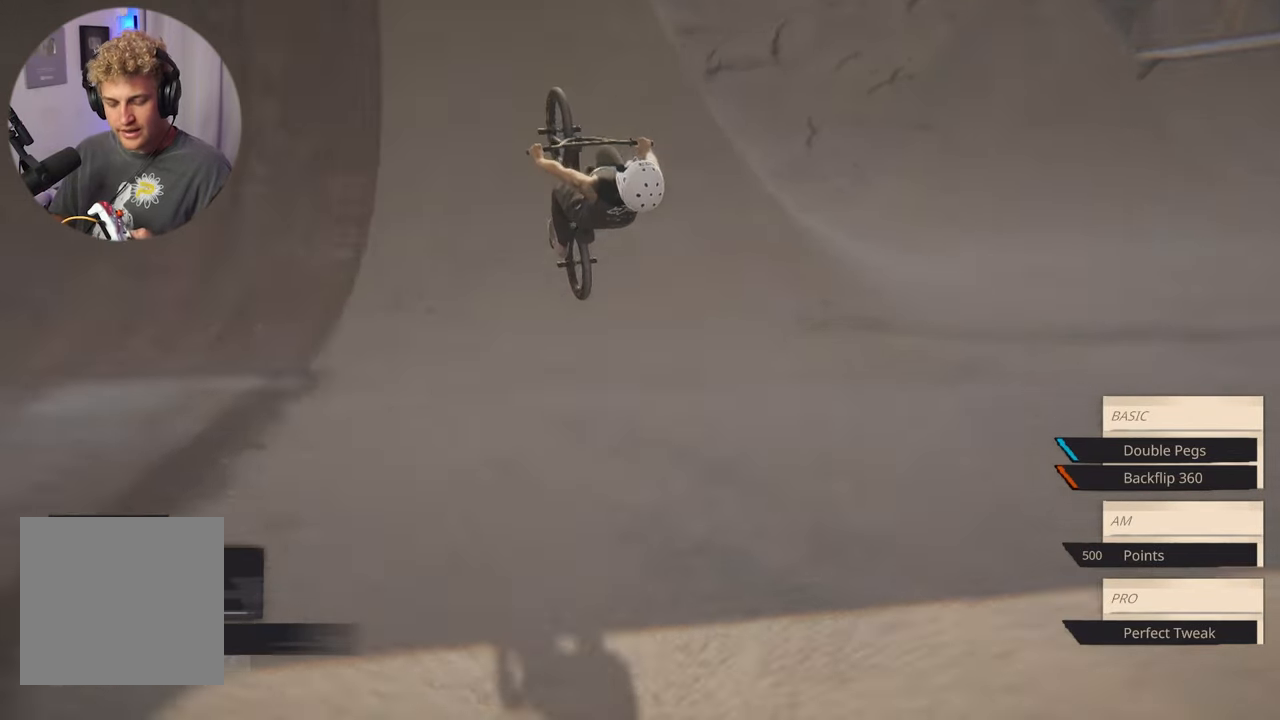
{"buttons": ["L2"], "left_stick": "down", "right_stick": "center", "events": []}
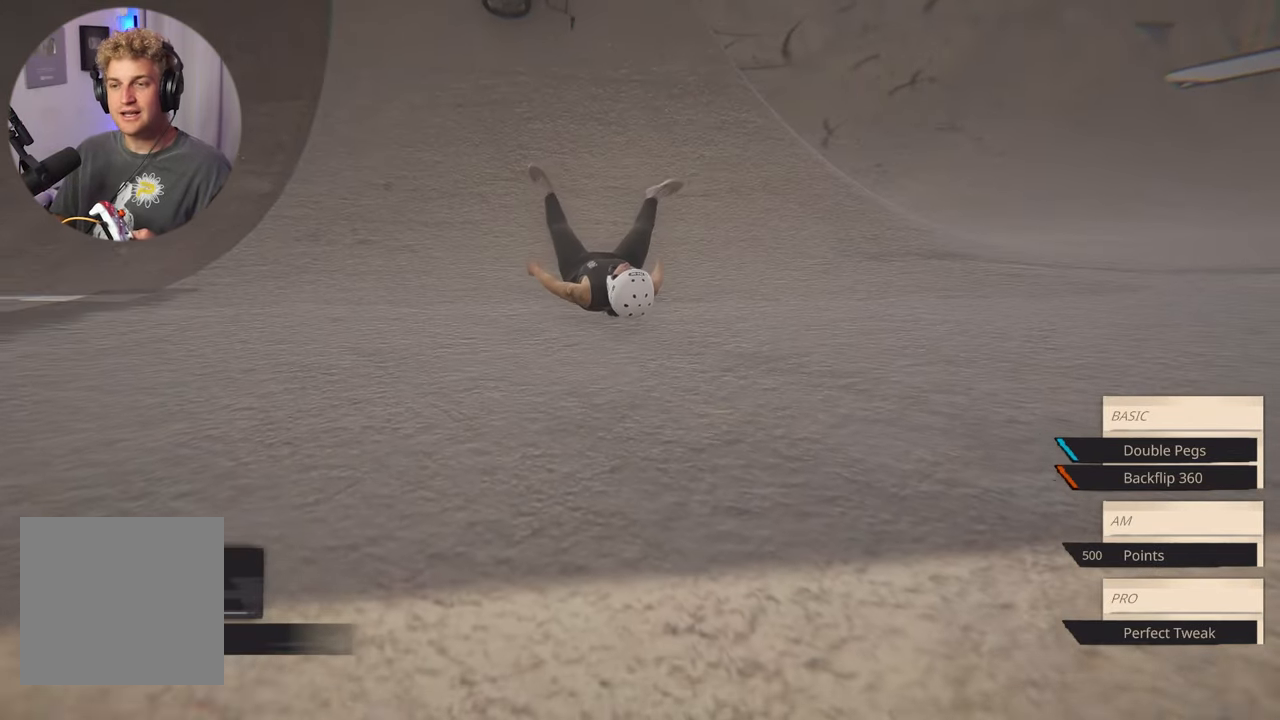
{"buttons": ["L2"], "left_stick": "down", "right_stick": "center", "events": []}
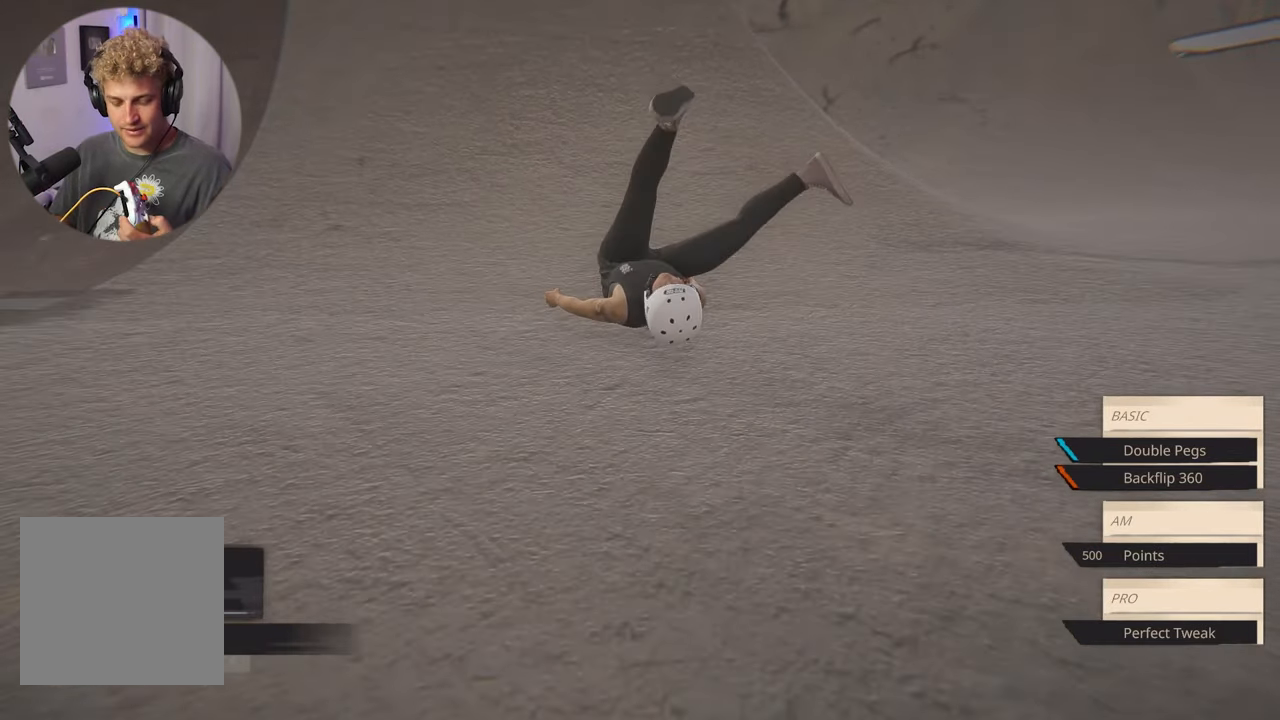
{"buttons": ["L2"], "left_stick": "down", "right_stick": "center", "events": []}
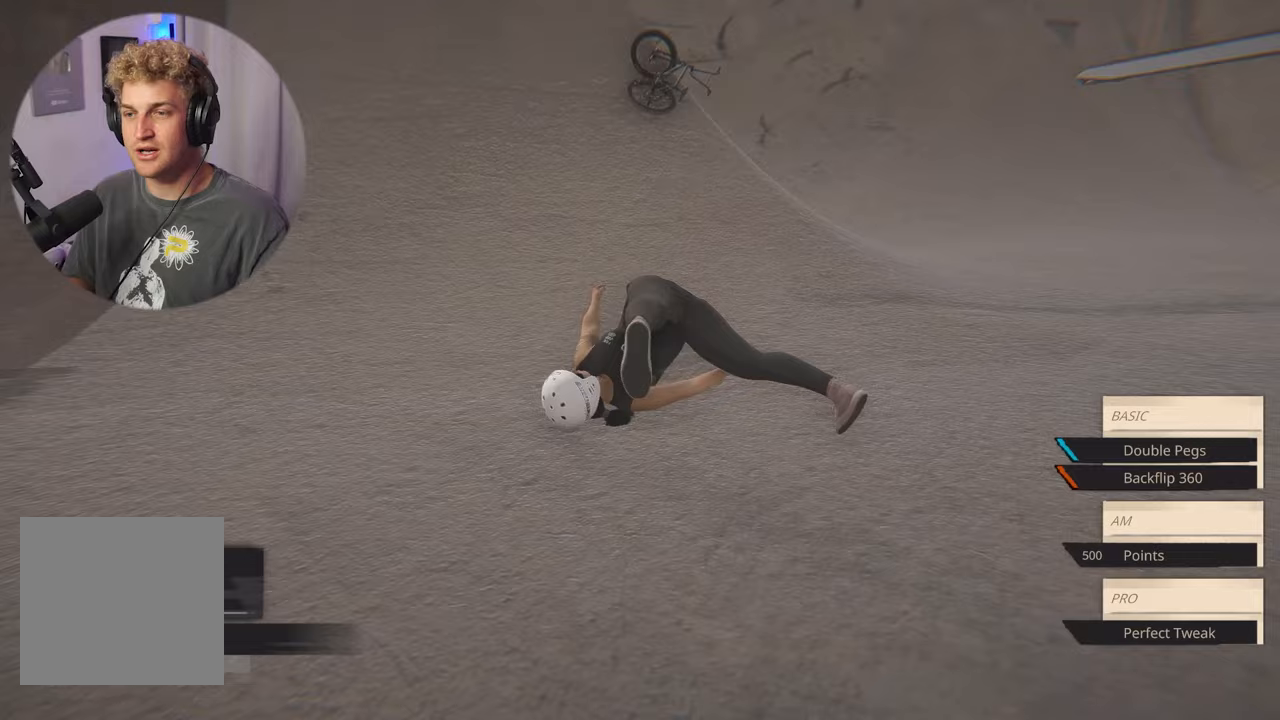
{"buttons": ["L2"], "left_stick": "down", "right_stick": "center", "events": []}
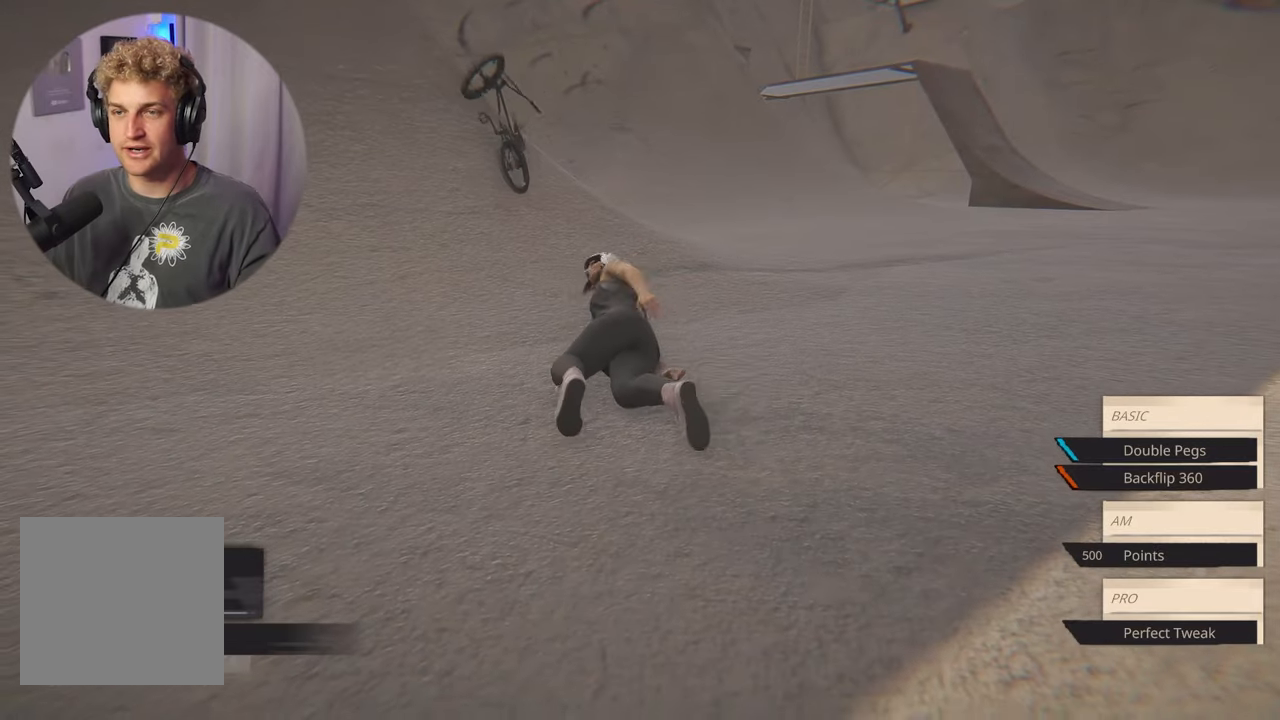
{"buttons": ["L2"], "left_stick": "down-left", "right_stick": "center", "events": [[317, "left_stick", "down-left"]]}
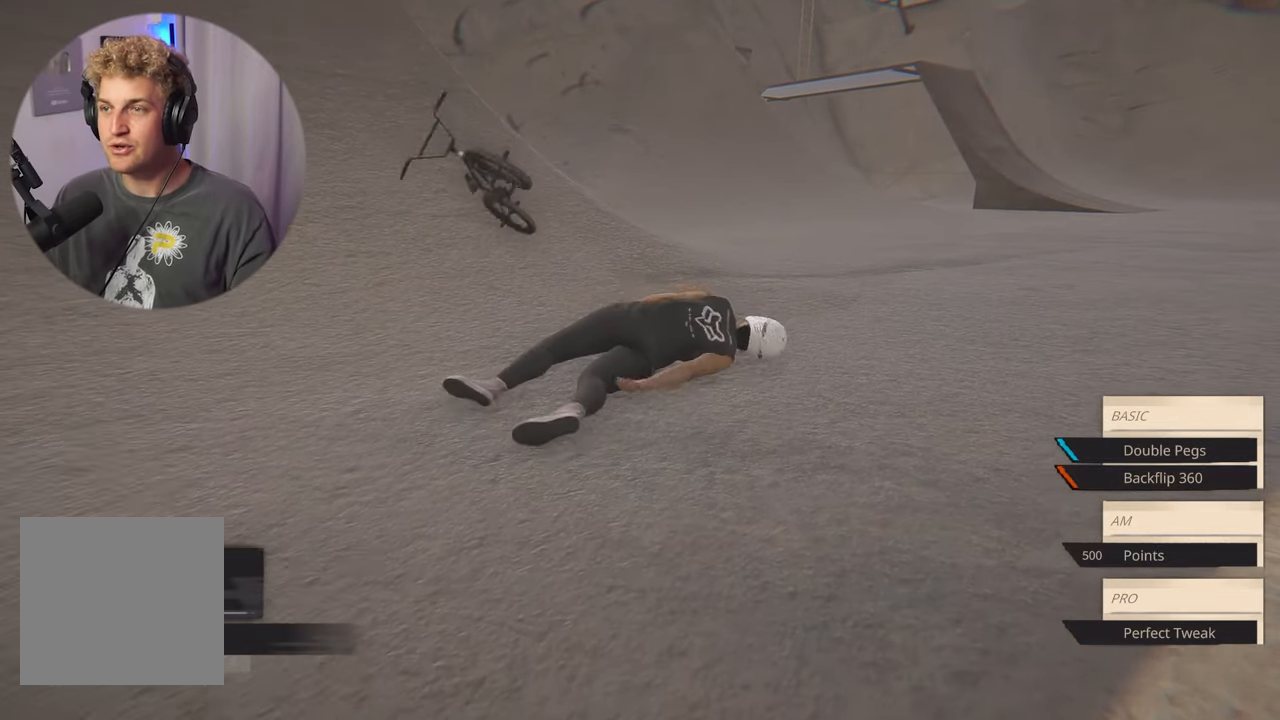
{"buttons": ["L2"], "left_stick": "down-left", "right_stick": "center", "events": []}
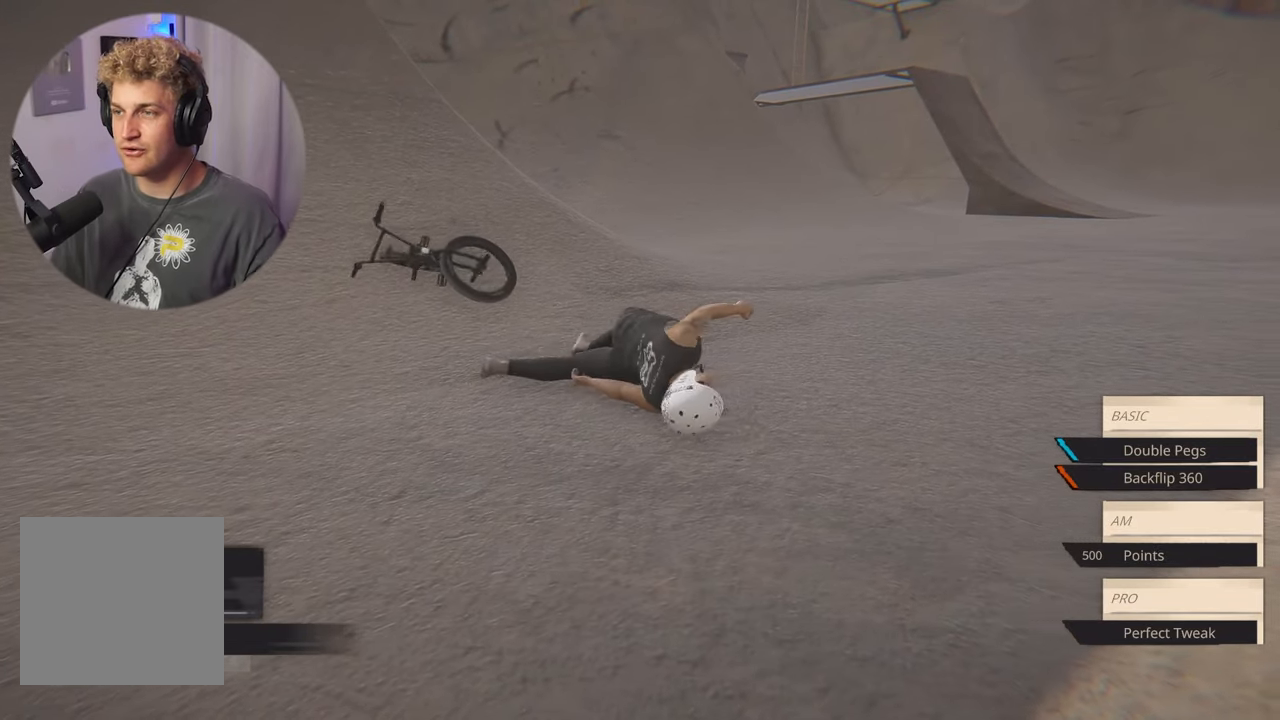
{"buttons": [], "left_stick": "center", "right_stick": "center", "events": [[100, "left_stick", "center"], [150, "L2", "up"]]}
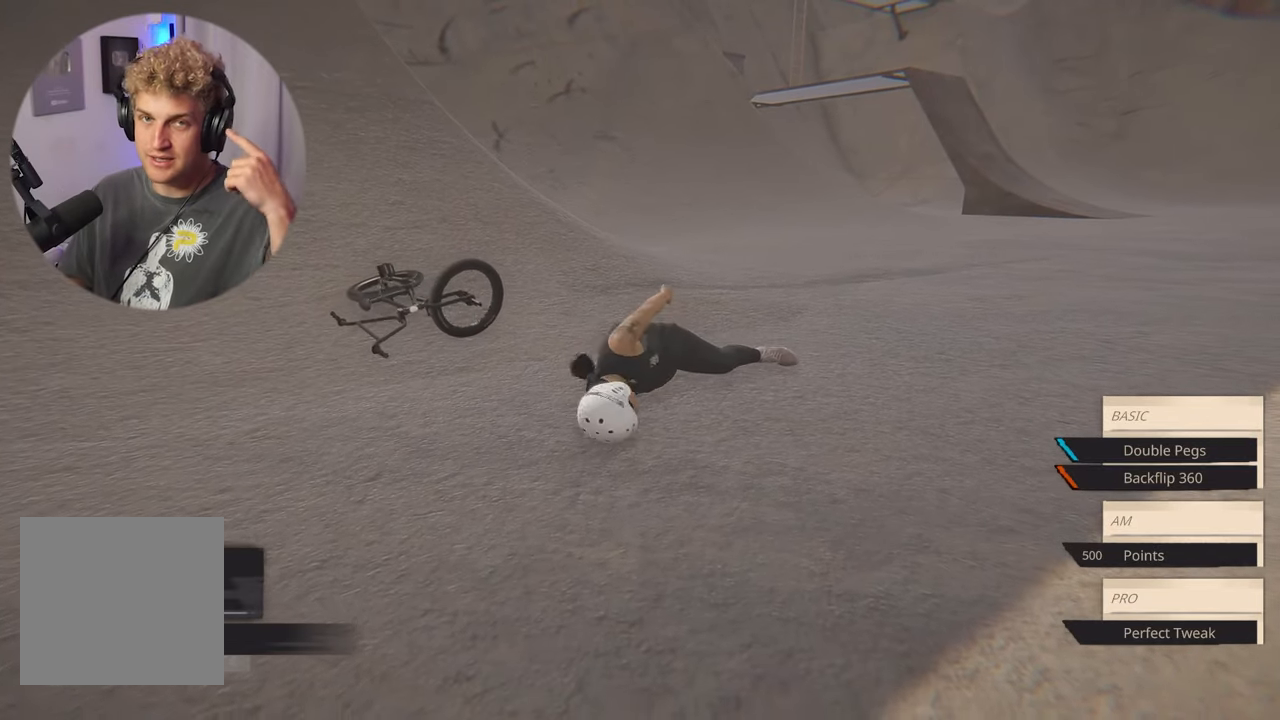
{"buttons": [], "left_stick": "center", "right_stick": "center", "events": []}
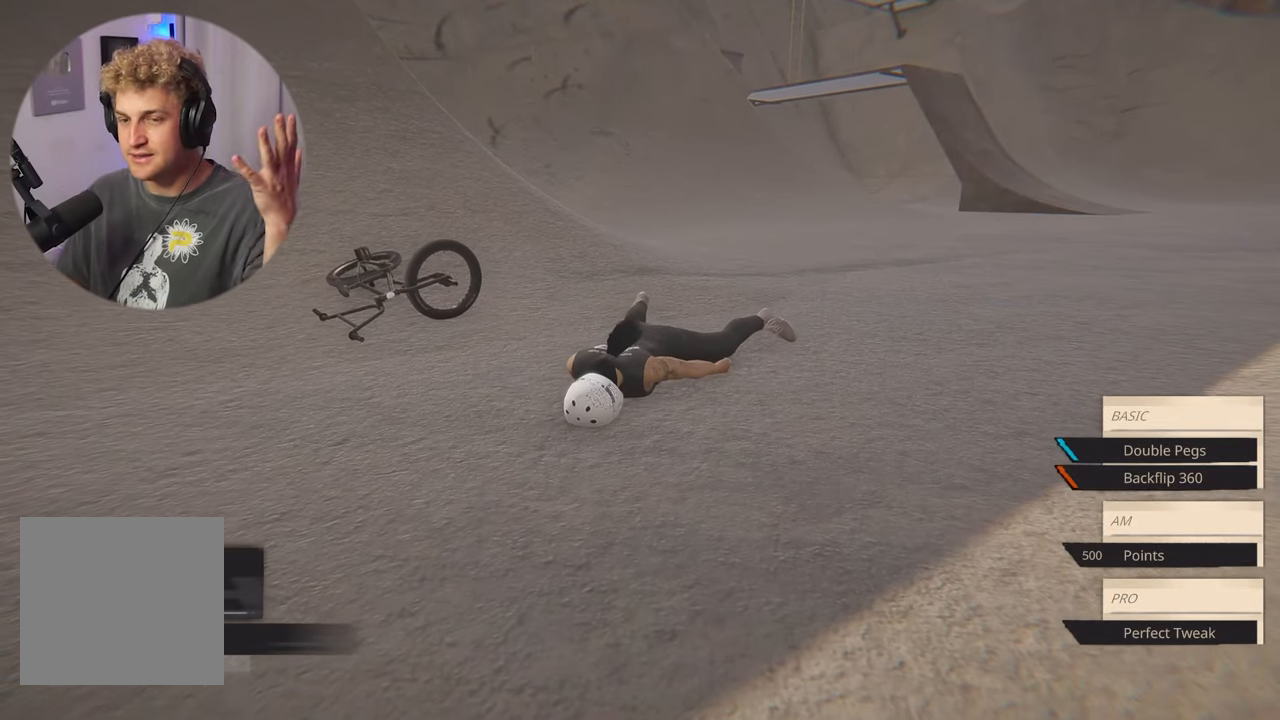
{"buttons": [], "left_stick": "center", "right_stick": "center", "events": []}
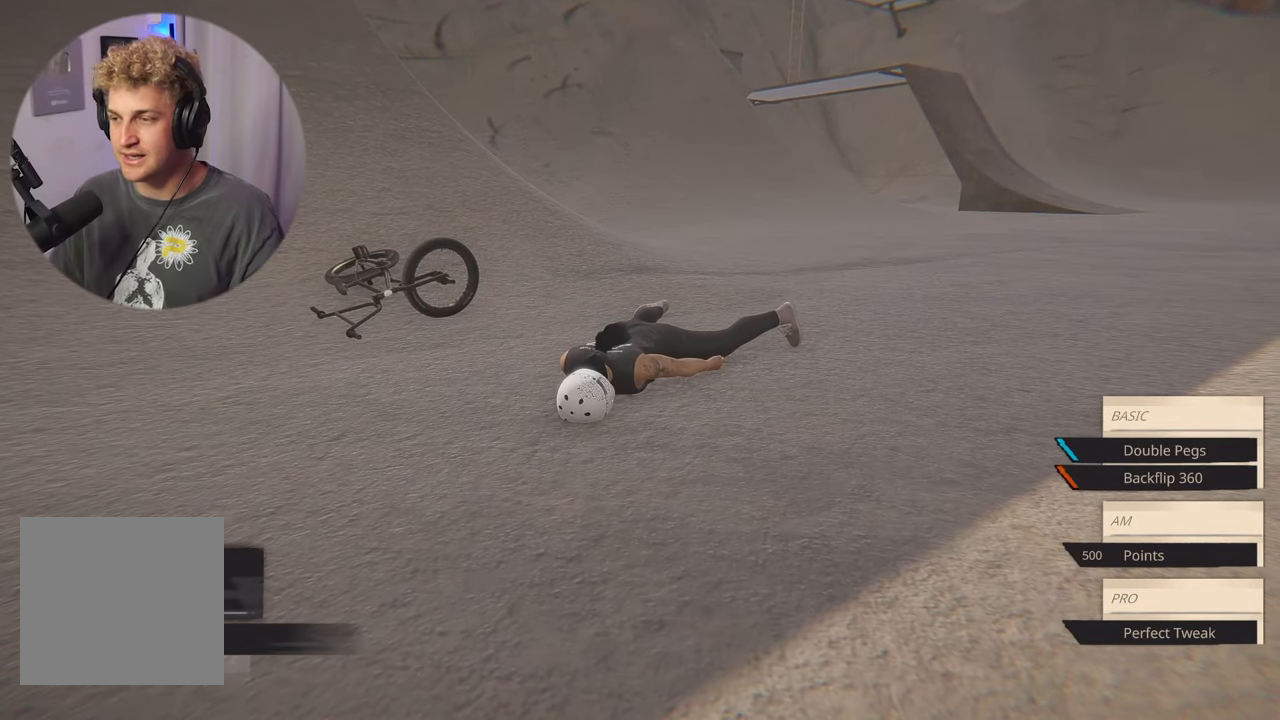
{"buttons": [], "left_stick": "center", "right_stick": "center", "events": []}
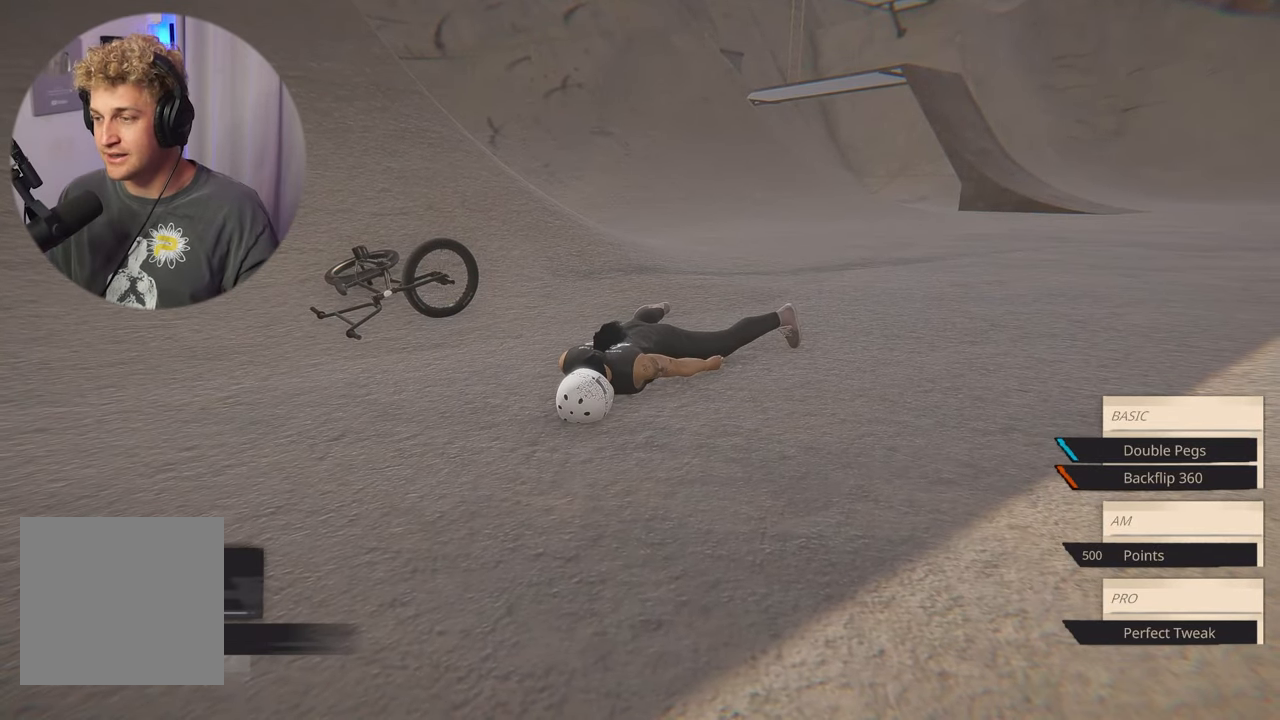
{"buttons": [], "left_stick": "right", "right_stick": "center", "events": [[233, "left_stick", "right"], [333, "left_stick", "center"], [450, "left_stick", "right"]]}
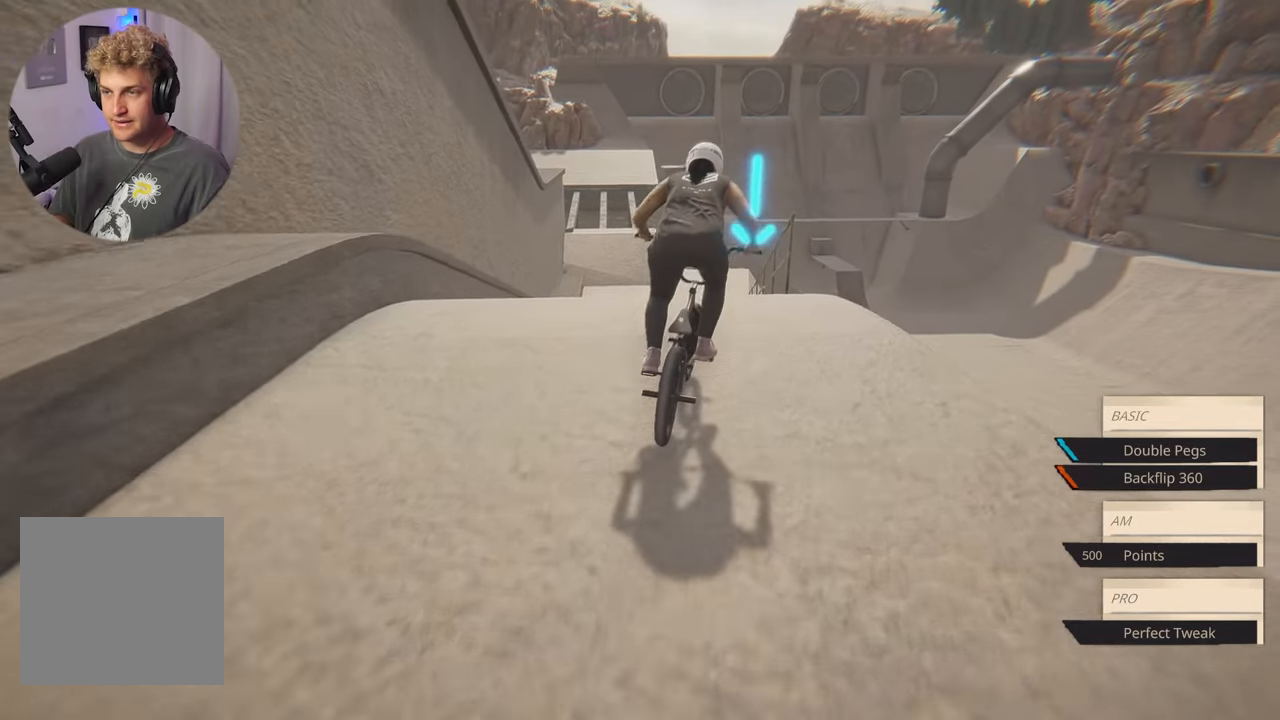
{"buttons": [], "left_stick": "center", "right_stick": "center", "events": [[17, "right_stick", "down"], [67, "left_stick", "center"], [317, "left_stick", "left"], [383, "left_stick", "center"], [417, "right_stick", "center"]]}
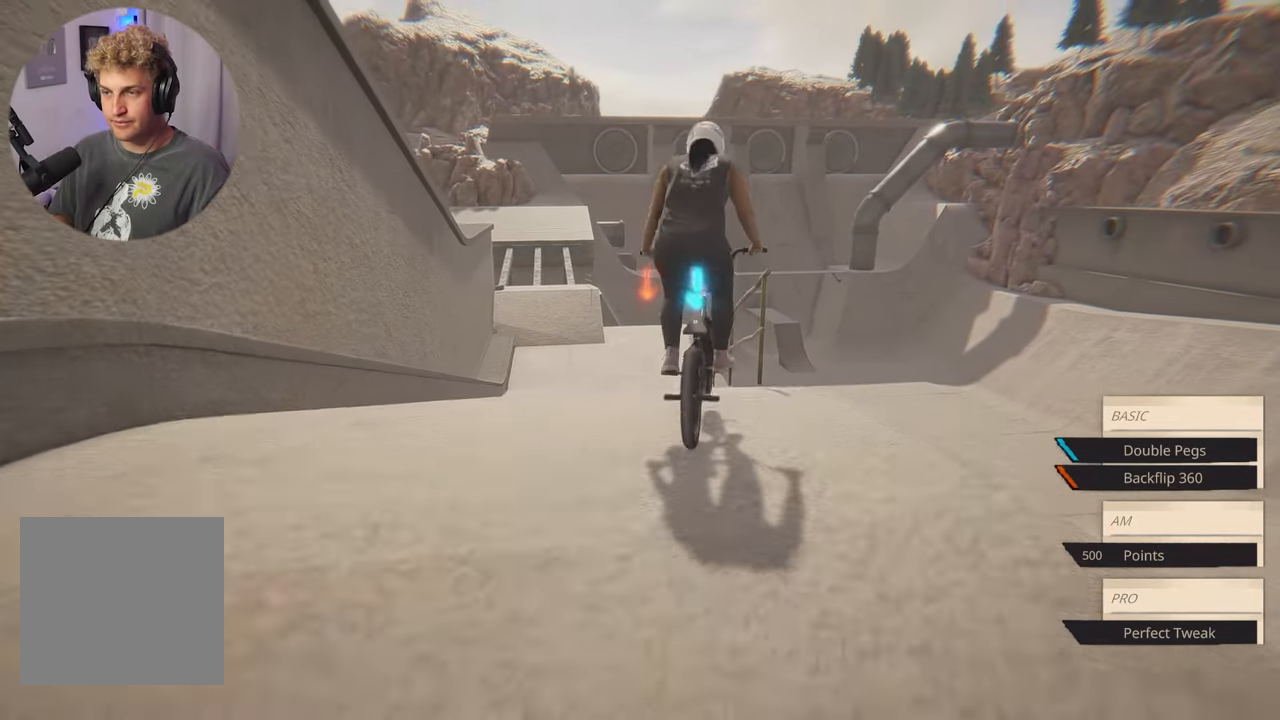
{"buttons": [], "left_stick": "center", "right_stick": "center", "events": []}
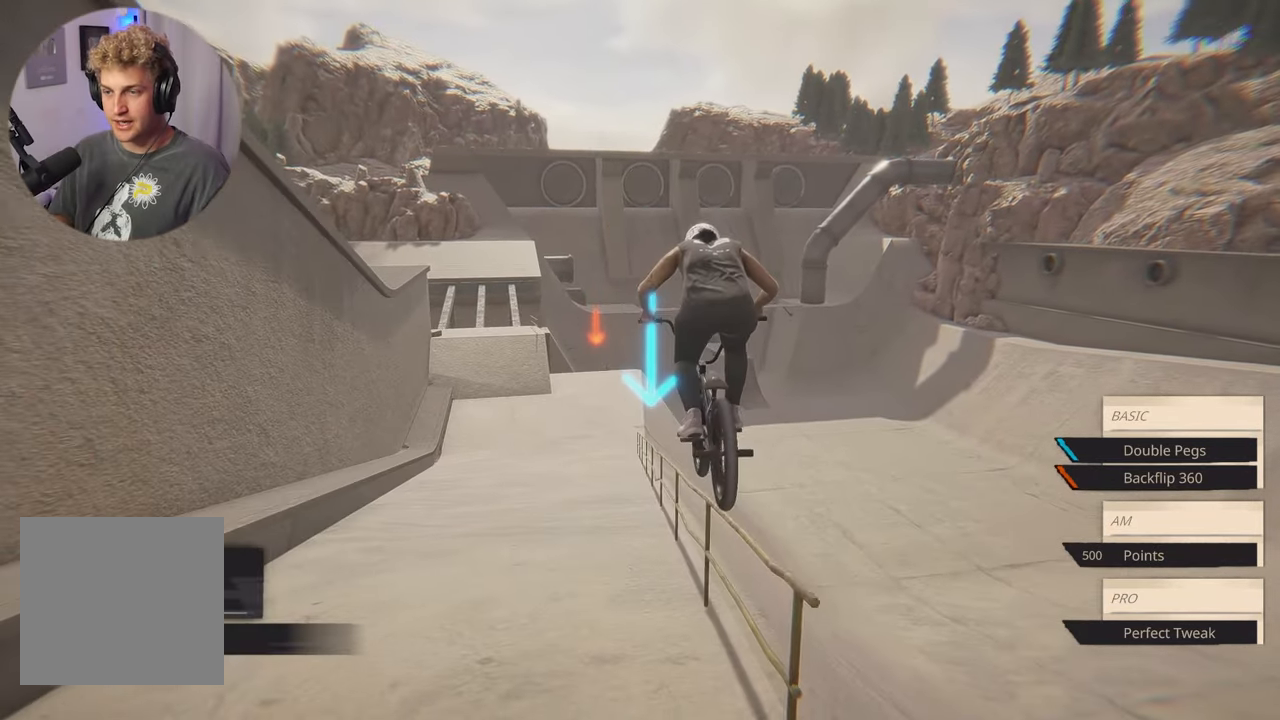
{"buttons": [], "left_stick": "center", "right_stick": "center", "events": []}
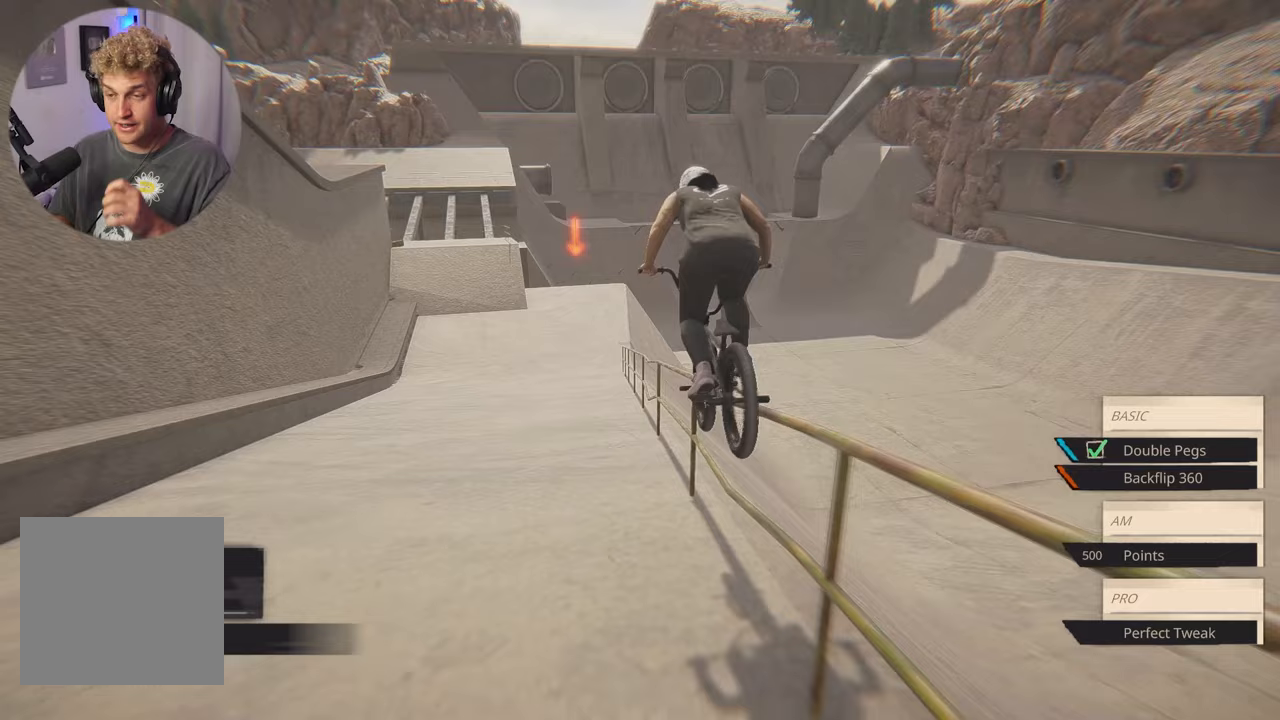
{"buttons": [], "left_stick": "center", "right_stick": "center", "events": []}
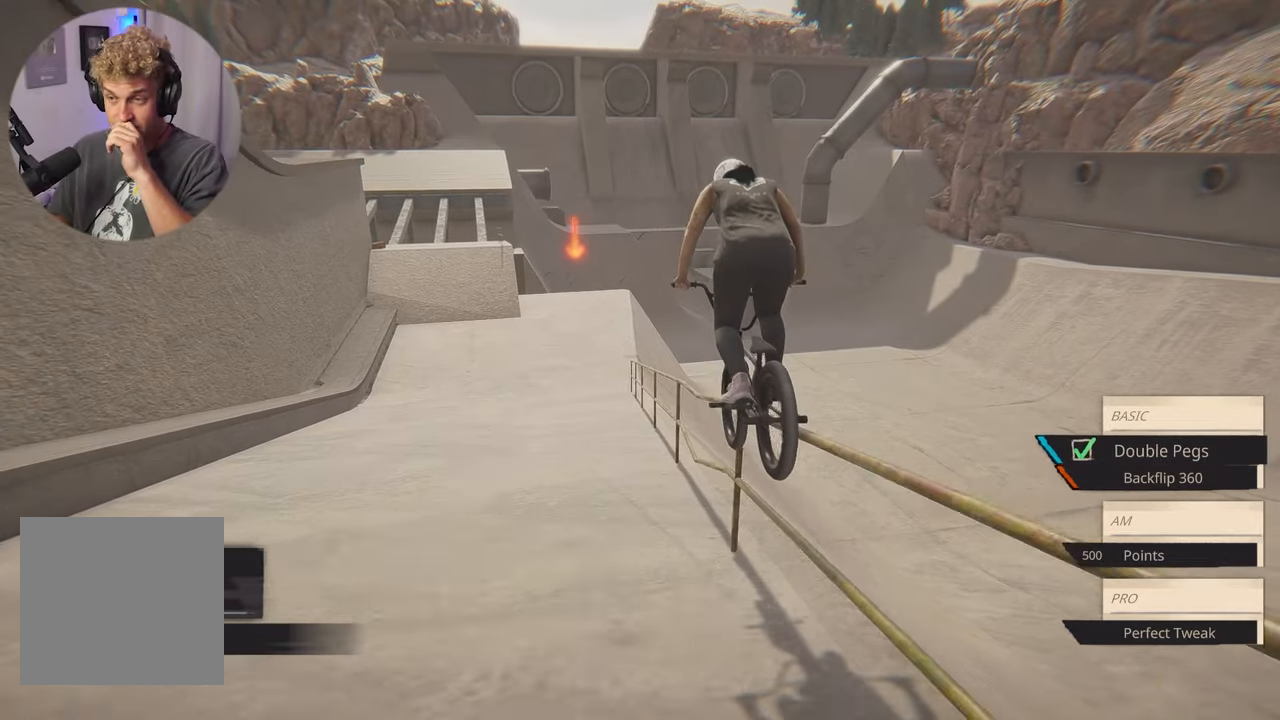
{"buttons": [], "left_stick": "center", "right_stick": "center", "events": []}
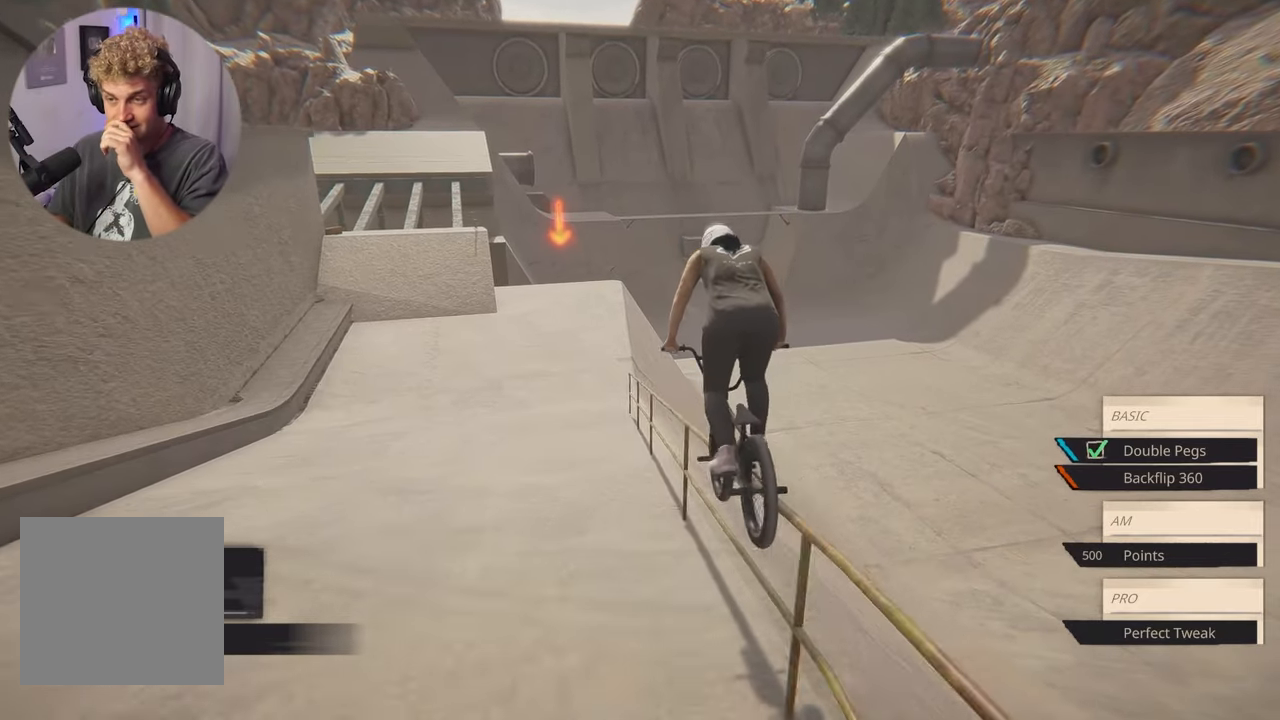
{"buttons": [], "left_stick": "center", "right_stick": "center", "events": []}
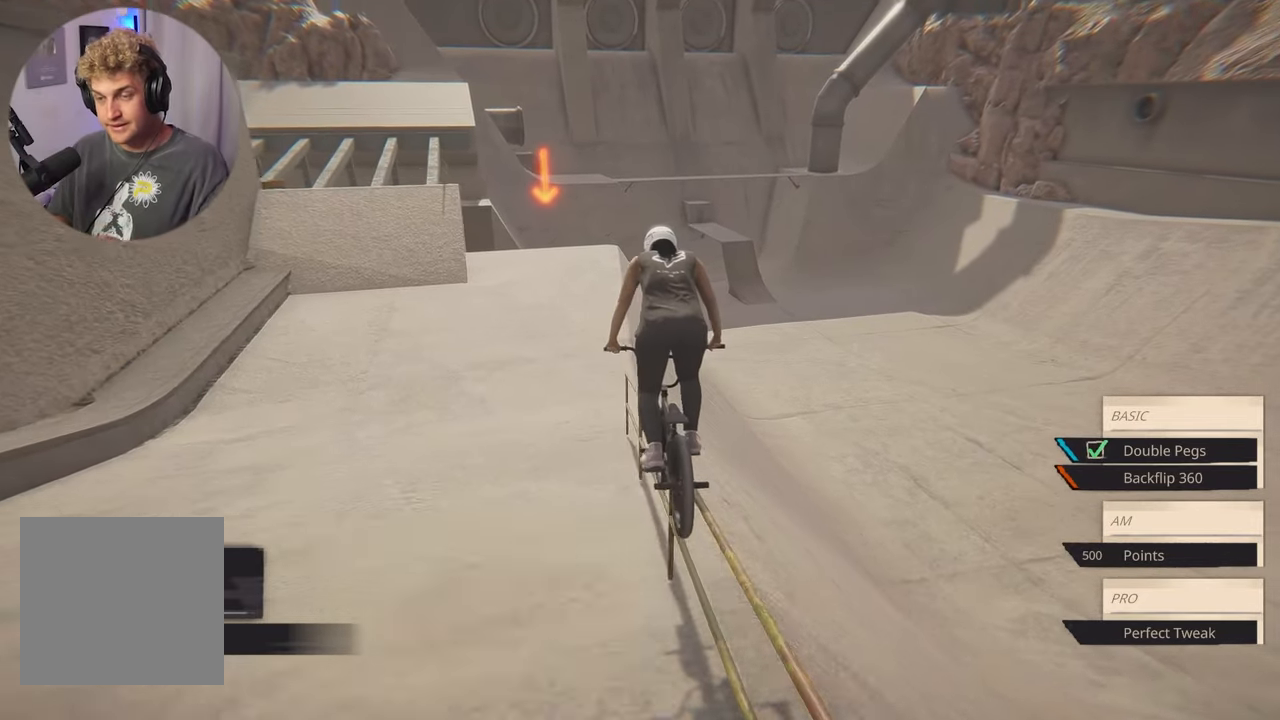
{"buttons": [], "left_stick": "center", "right_stick": "center", "events": []}
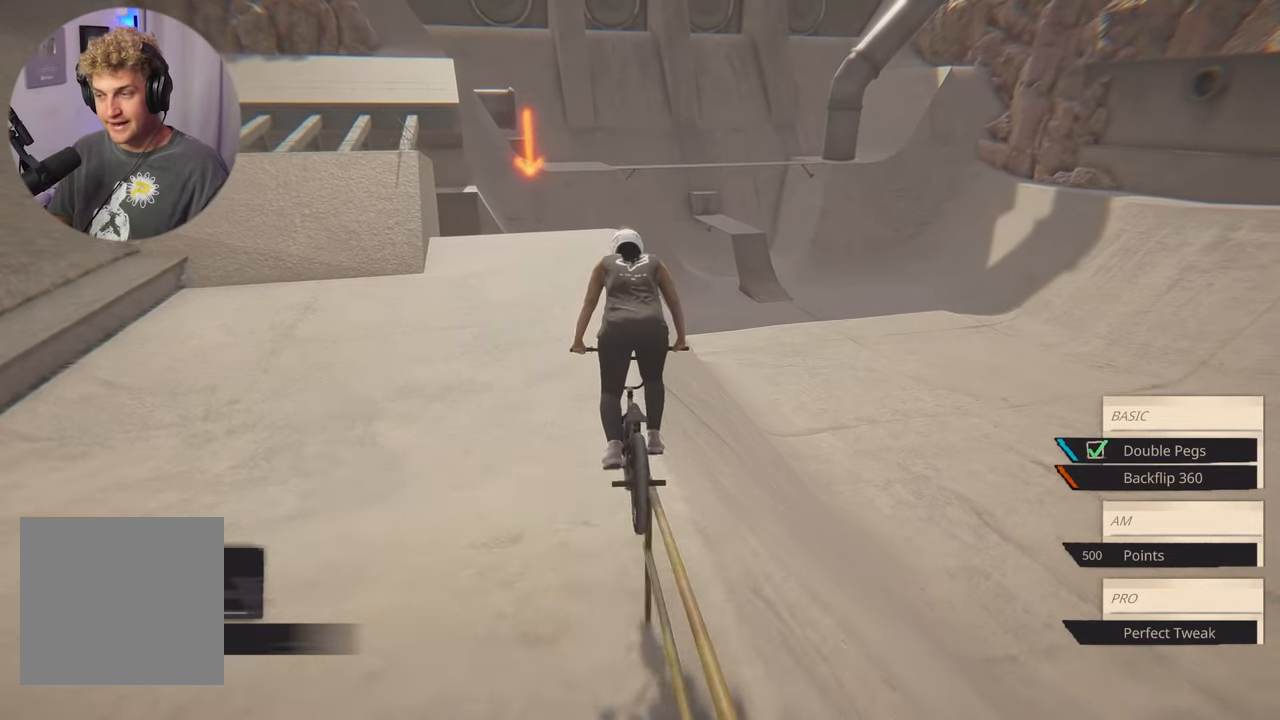
{"buttons": [], "left_stick": "left", "right_stick": "center", "events": [[400, "left_stick", "left"]]}
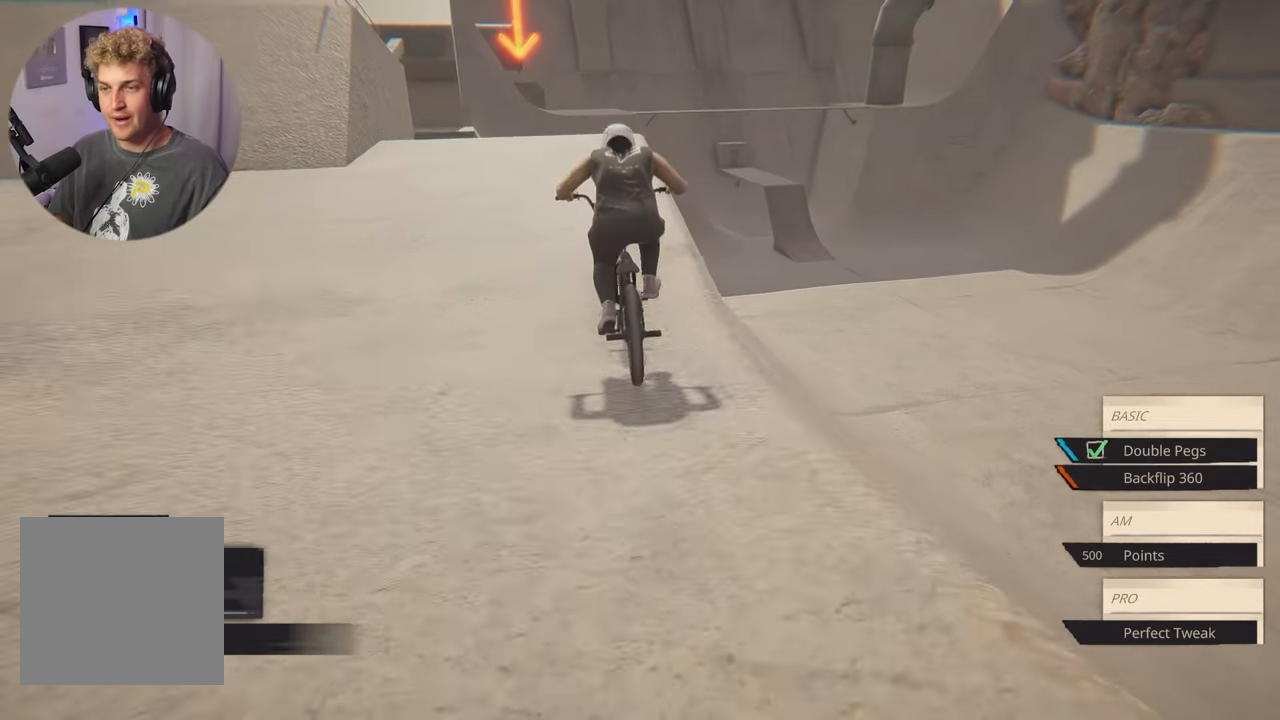
{"buttons": [], "left_stick": "center", "right_stick": "down", "events": [[33, "left_stick", "center"], [250, "right_stick", "down"], [350, "left_stick", "right"], [450, "left_stick", "center"]]}
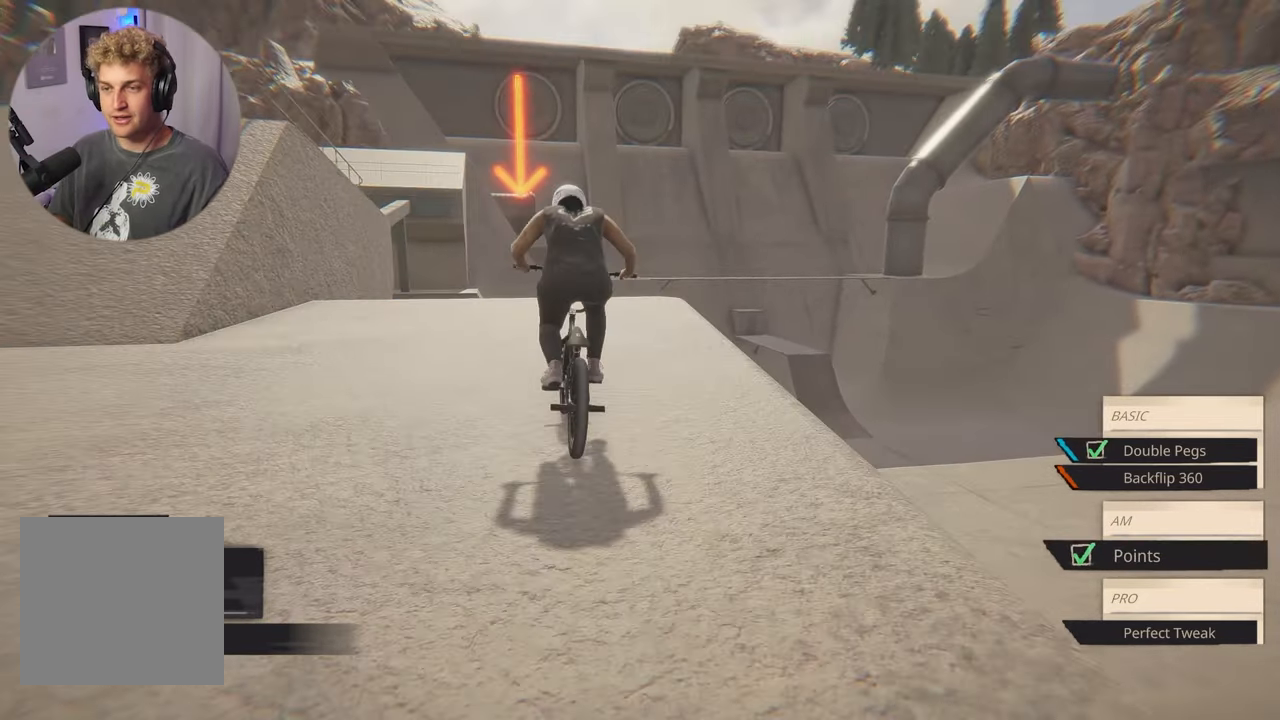
{"buttons": ["L2"], "left_stick": "center", "right_stick": "down", "events": [[67, "L2", "down"]]}
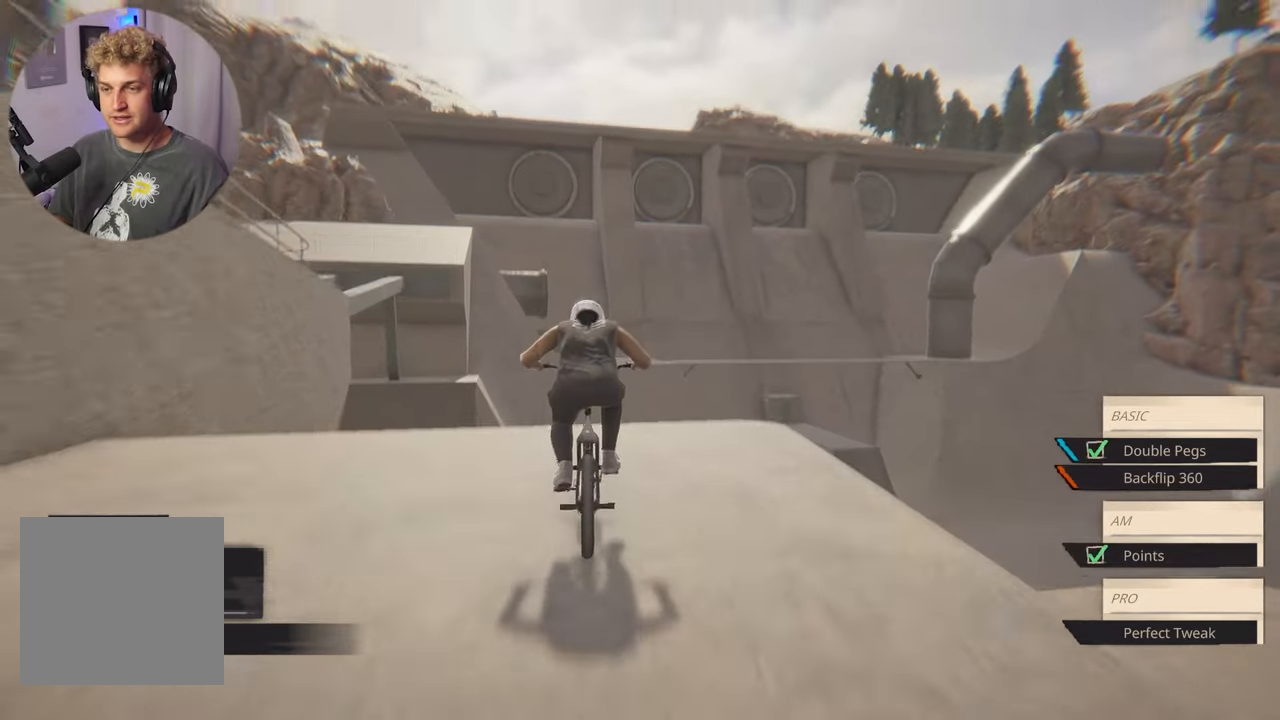
{"buttons": ["L2"], "left_stick": "down", "right_stick": "center", "events": [[17, "right_stick", "center"], [83, "left_stick", "down"]]}
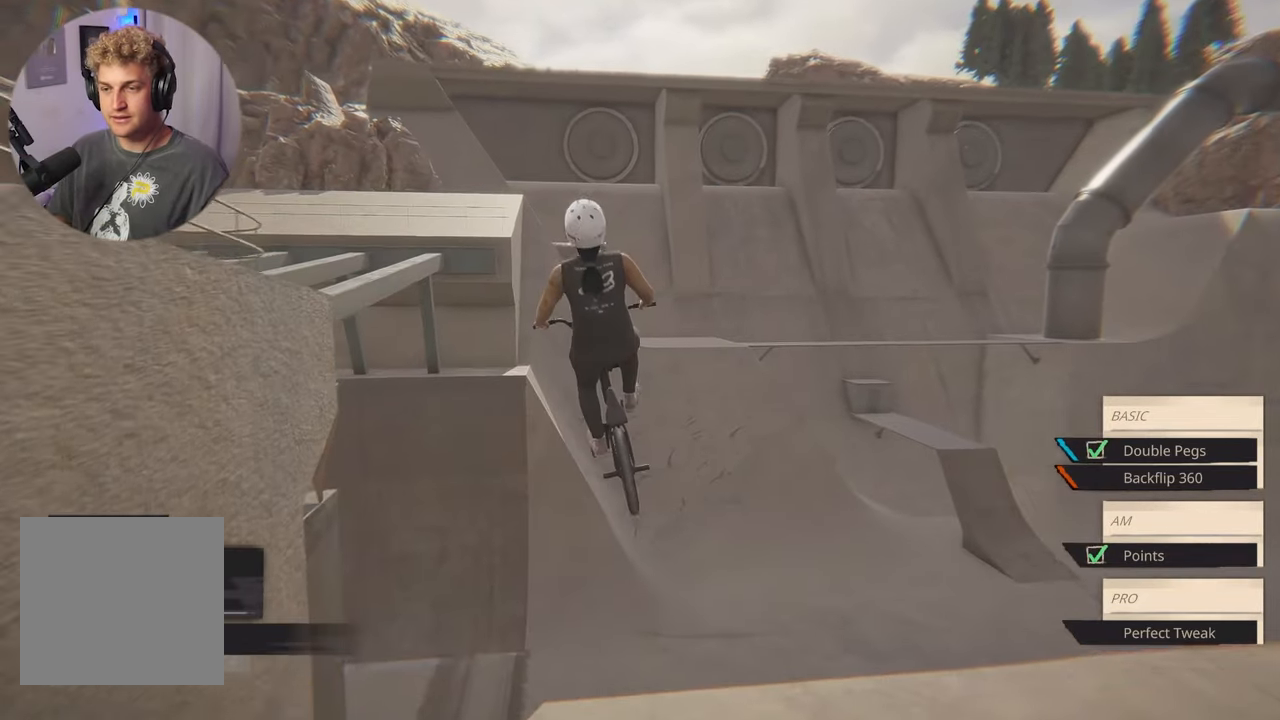
{"buttons": ["L2"], "left_stick": "down", "right_stick": "center", "events": []}
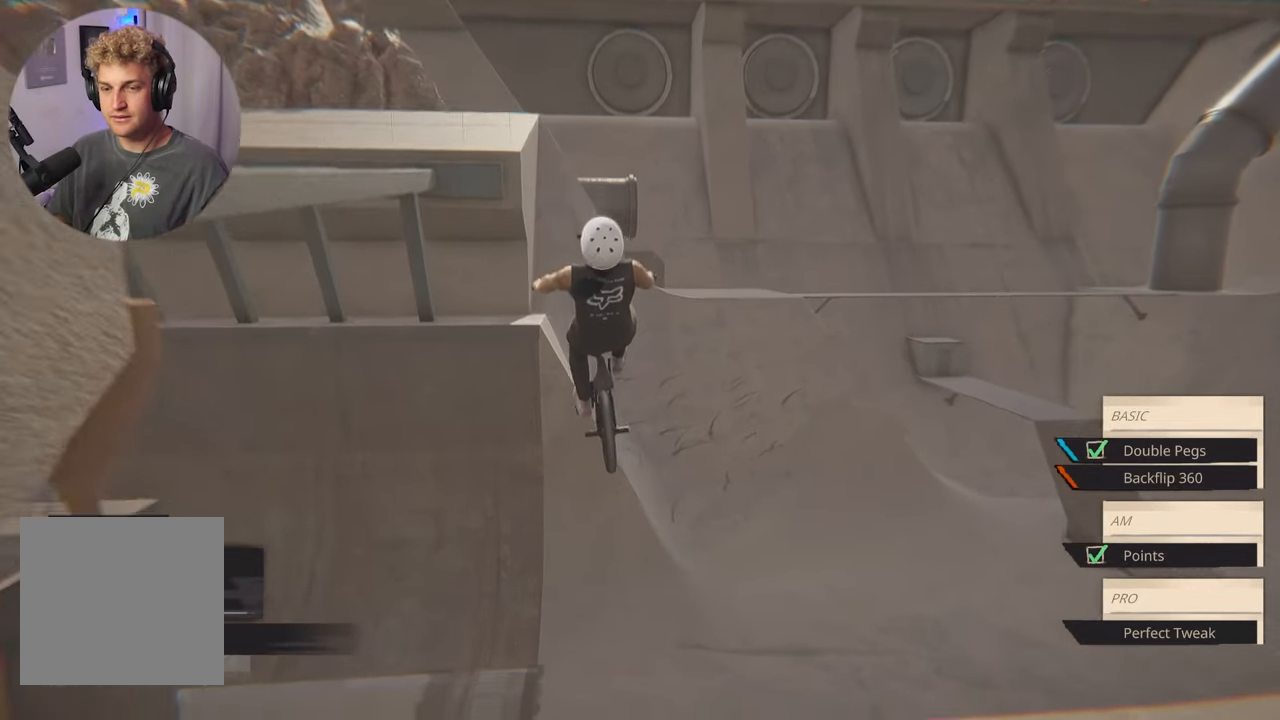
{"buttons": ["L2"], "left_stick": "down", "right_stick": "center", "events": []}
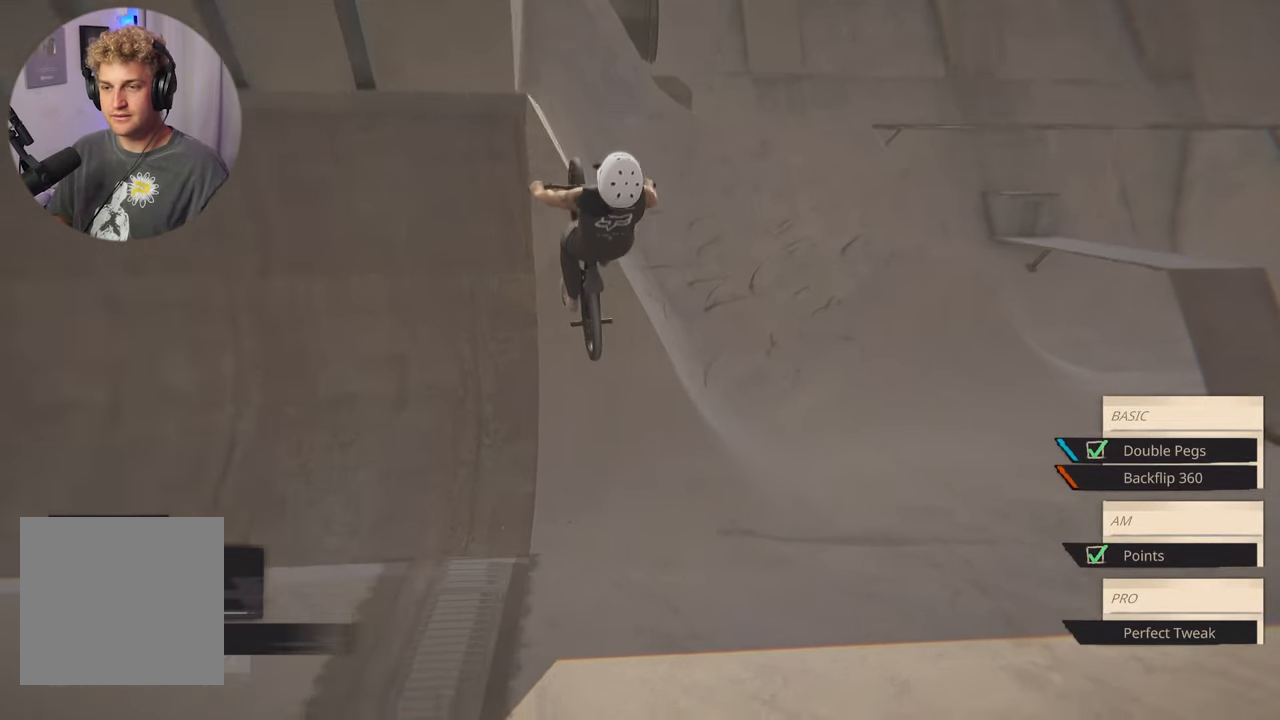
{"buttons": ["L2"], "left_stick": "down", "right_stick": "center", "events": []}
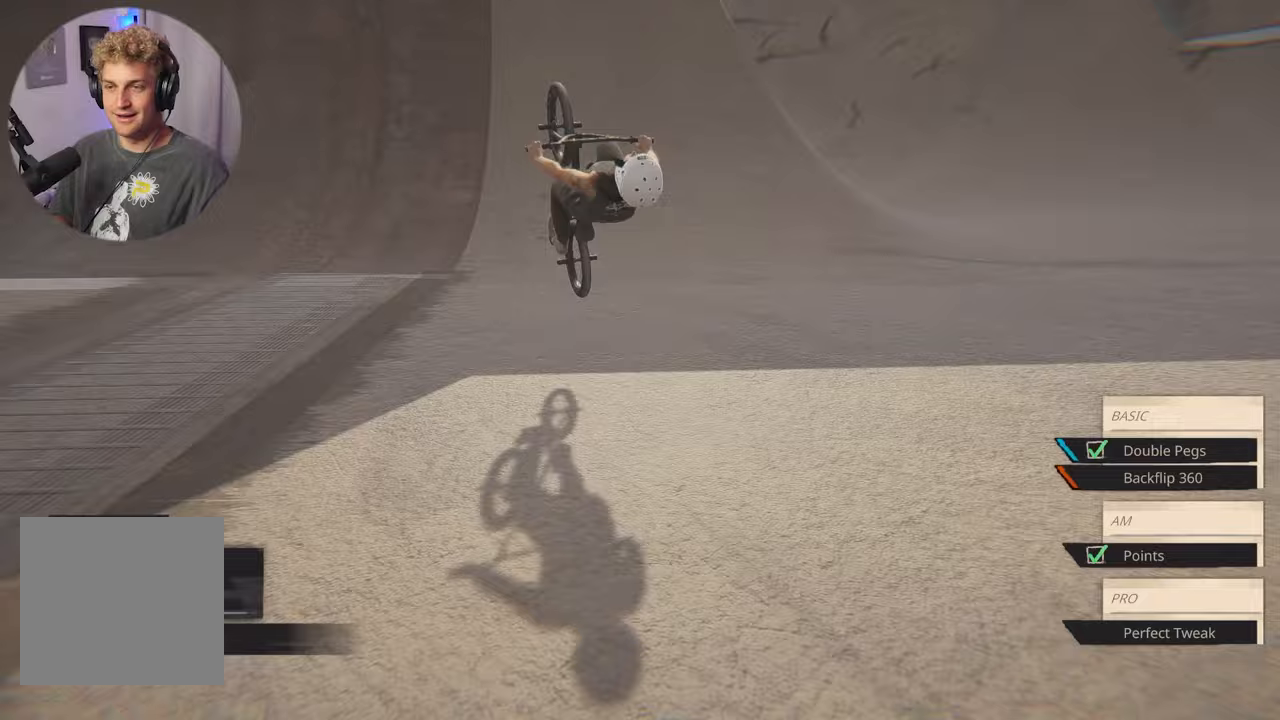
{"buttons": [], "left_stick": "center", "right_stick": "center", "events": [[333, "left_stick", "center"], [383, "L2", "up"]]}
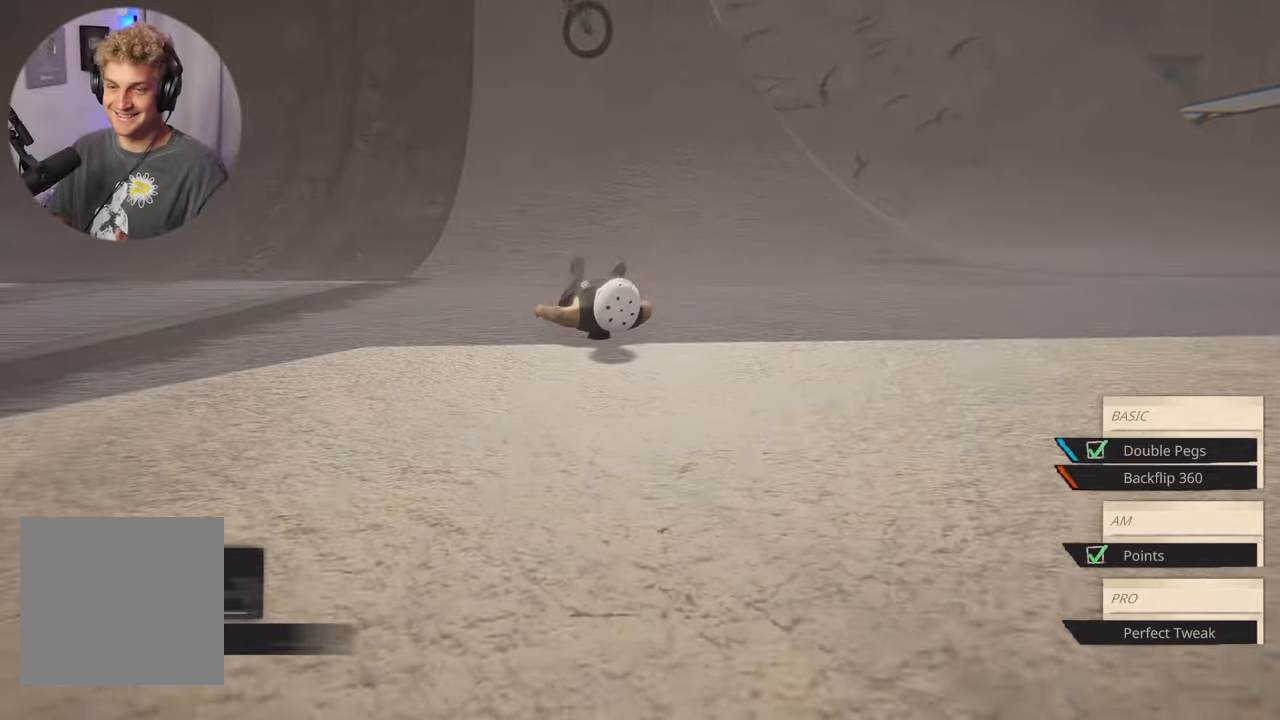
{"buttons": [], "left_stick": "center", "right_stick": "center", "events": []}